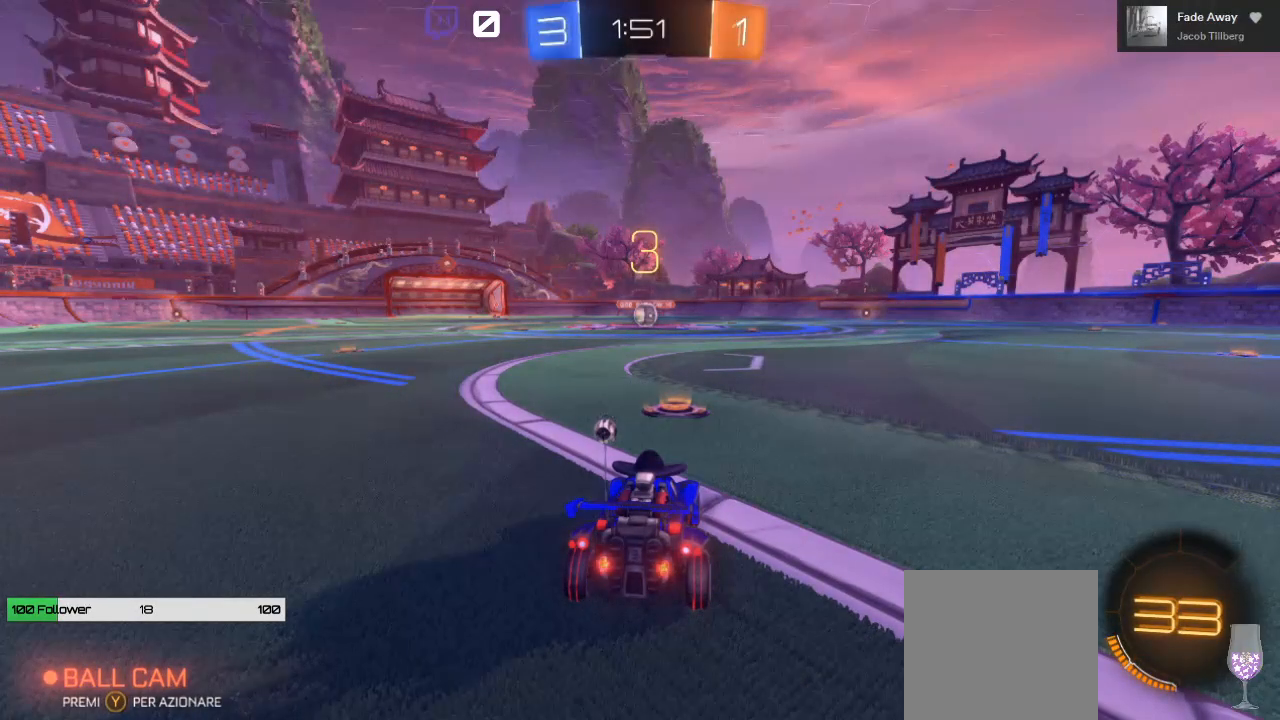
Gameplay with a controller (Xbox layout); each line is a JSON object with the inputs held at the frame after it. "events" lists button and stick changes between this image and that frame as [ms after this image, input, new state], when the widget could be followed in between.
{"buttons": [], "left_stick": "center", "right_stick": "center", "events": []}
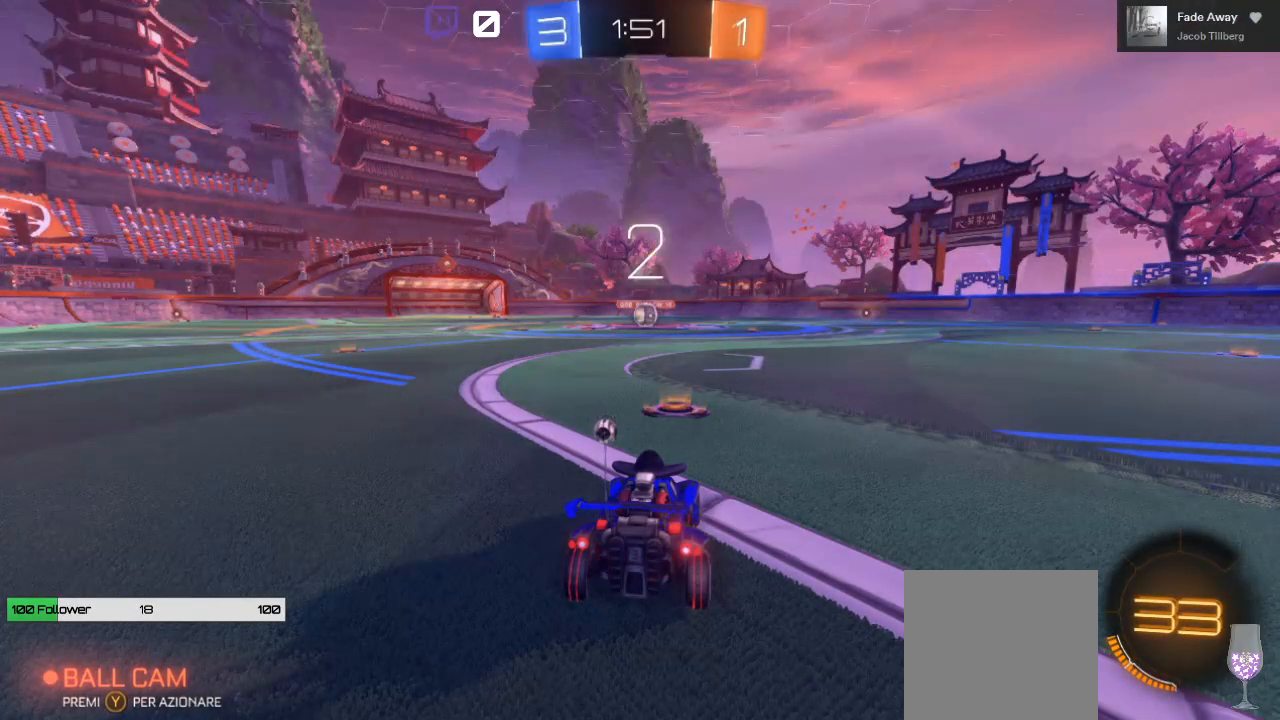
{"buttons": [], "left_stick": "center", "right_stick": "center", "events": []}
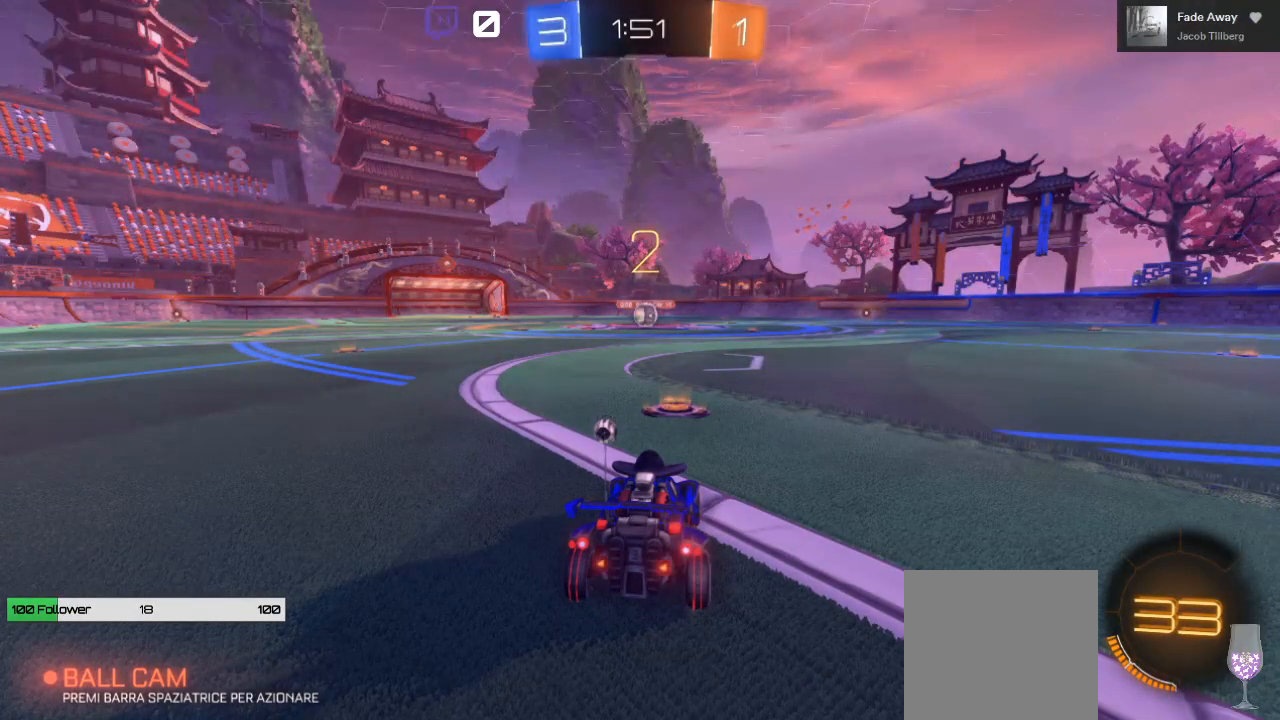
{"buttons": ["R2"], "left_stick": "center", "right_stick": "center", "events": [[317, "R2", "down"]]}
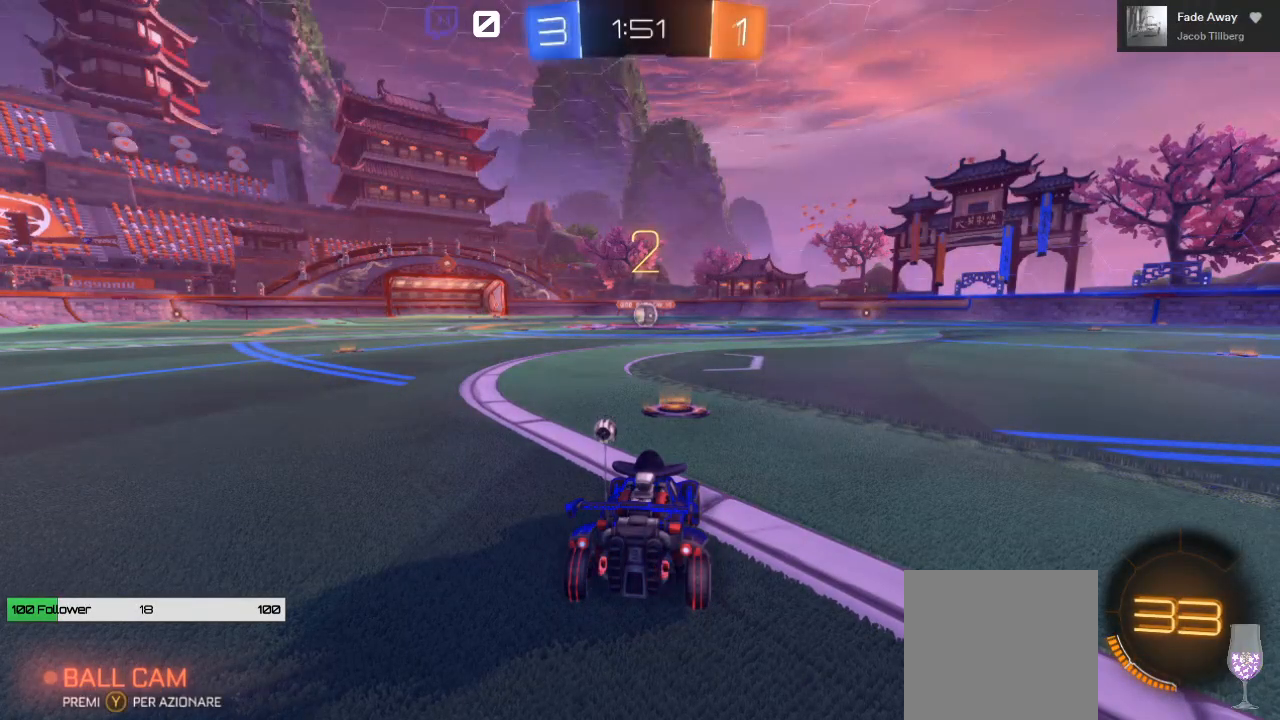
{"buttons": ["B", "R2"], "left_stick": "center", "right_stick": "center", "events": [[117, "B", "down"]]}
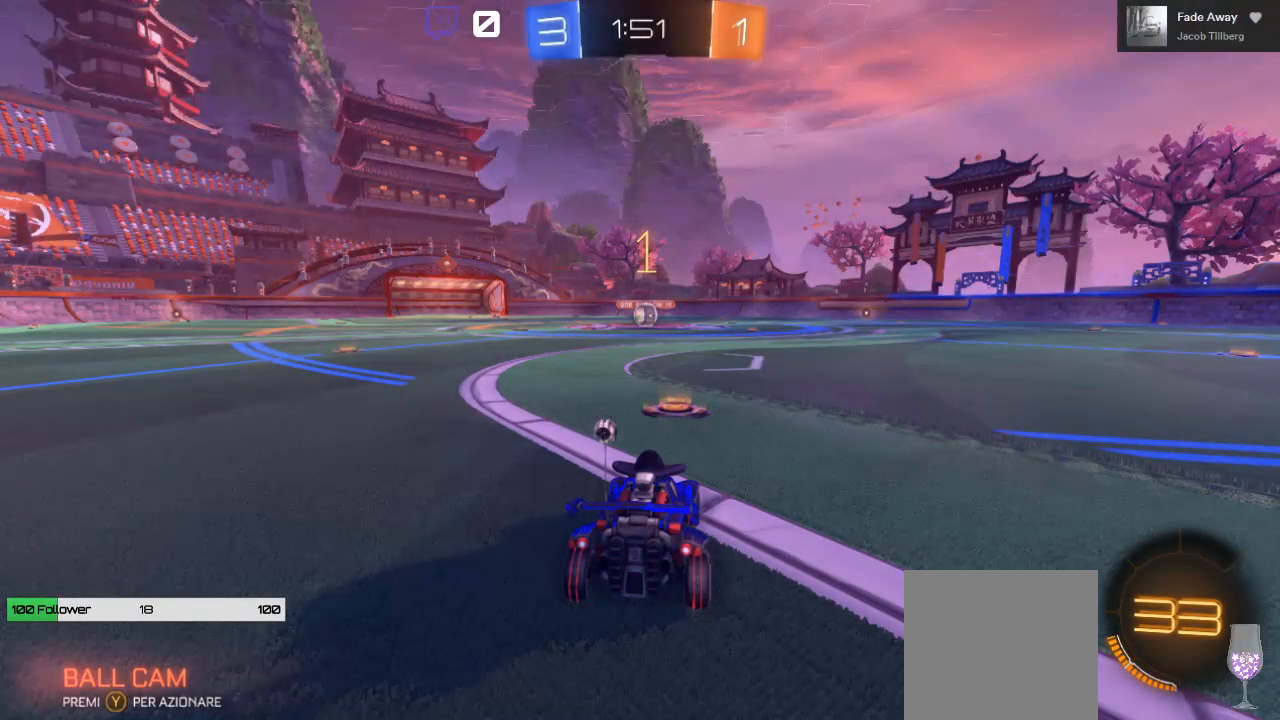
{"buttons": ["B", "R2"], "left_stick": "center", "right_stick": "center", "events": []}
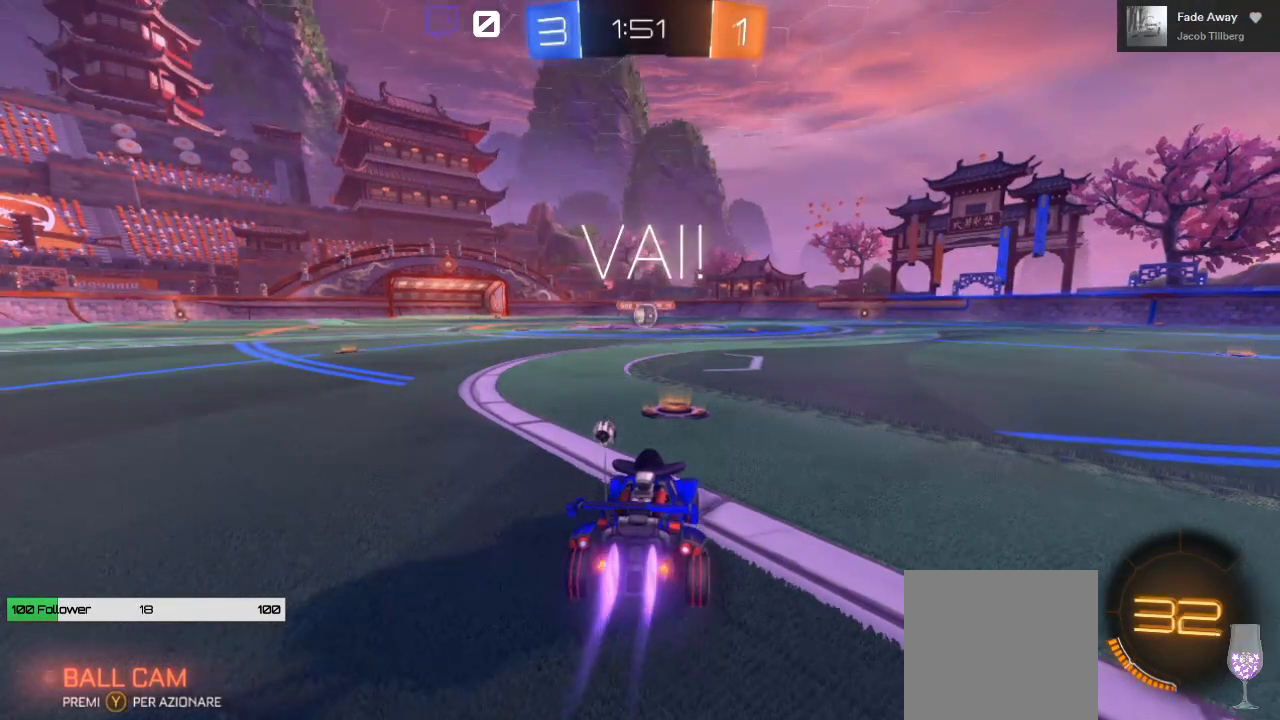
{"buttons": ["L1", "R2"], "left_stick": "up-right", "right_stick": "center", "events": [[183, "left_stick", "left"], [350, "left_stick", "center"], [417, "A", "down"], [450, "L1", "down"], [450, "left_stick", "up-right"], [467, "A", "up"], [467, "B", "up"]]}
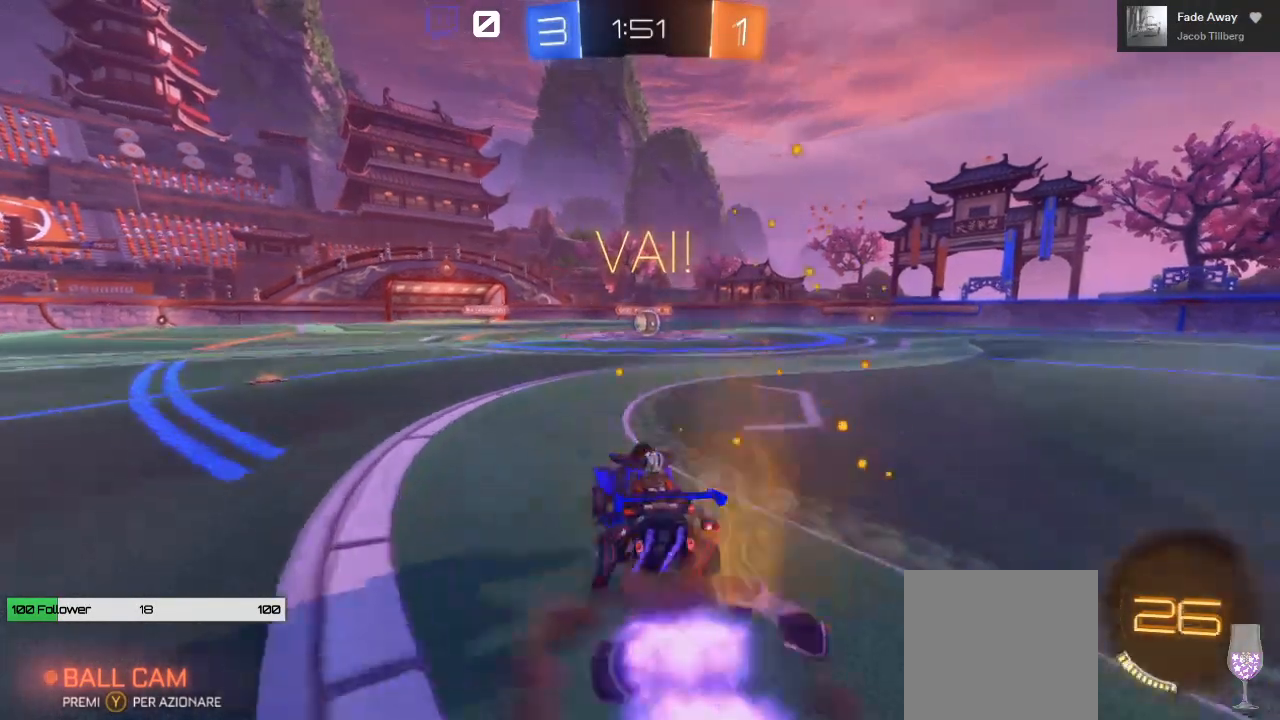
{"buttons": ["R2"], "left_stick": "center", "right_stick": "center", "events": [[50, "A", "down"], [233, "A", "up"], [250, "L1", "up"], [283, "left_stick", "center"]]}
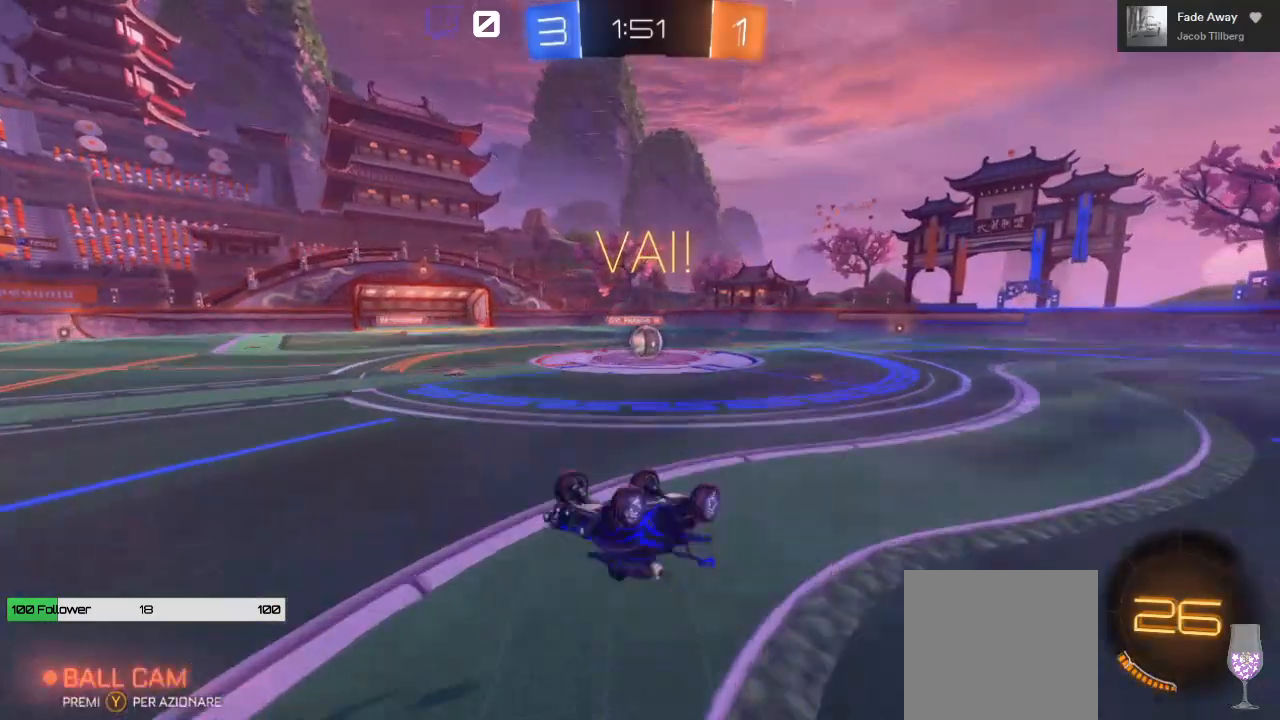
{"buttons": ["R2"], "left_stick": "center", "right_stick": "center", "events": []}
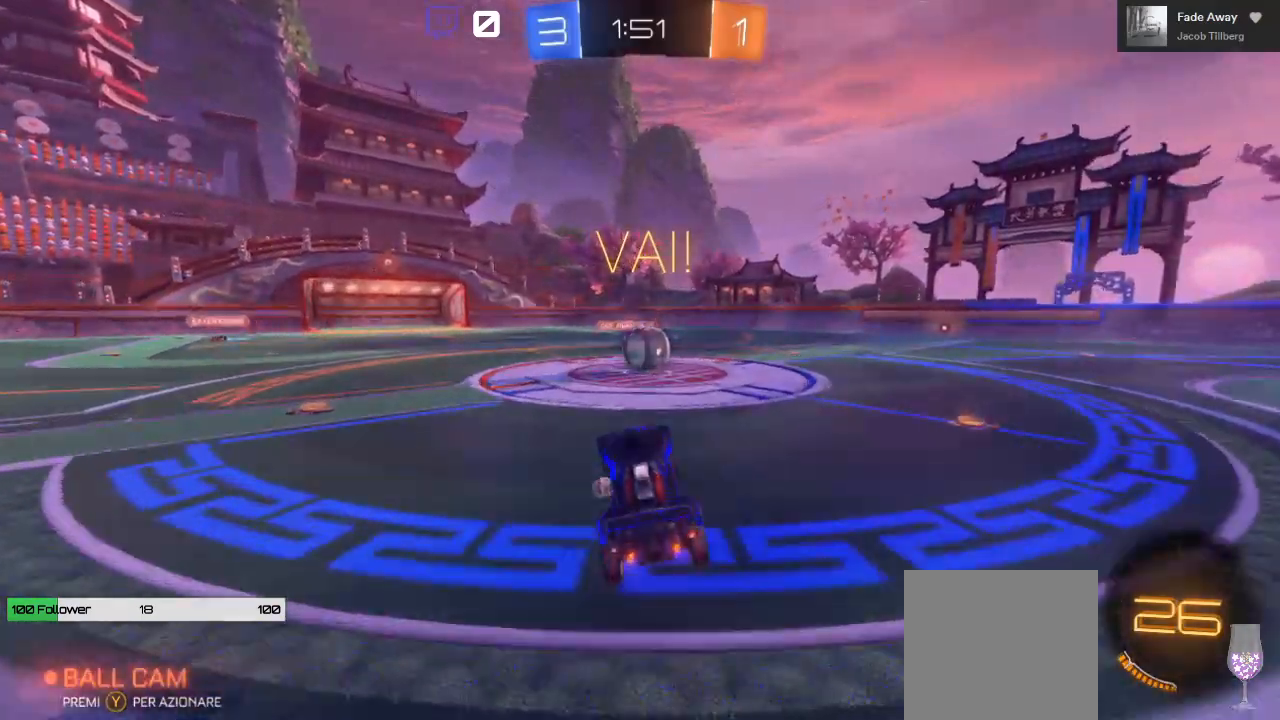
{"buttons": ["A", "R2"], "left_stick": "center", "right_stick": "center", "events": [[150, "left_stick", "up-right"], [317, "B", "down"], [317, "left_stick", "center"], [383, "A", "down"], [467, "B", "up"]]}
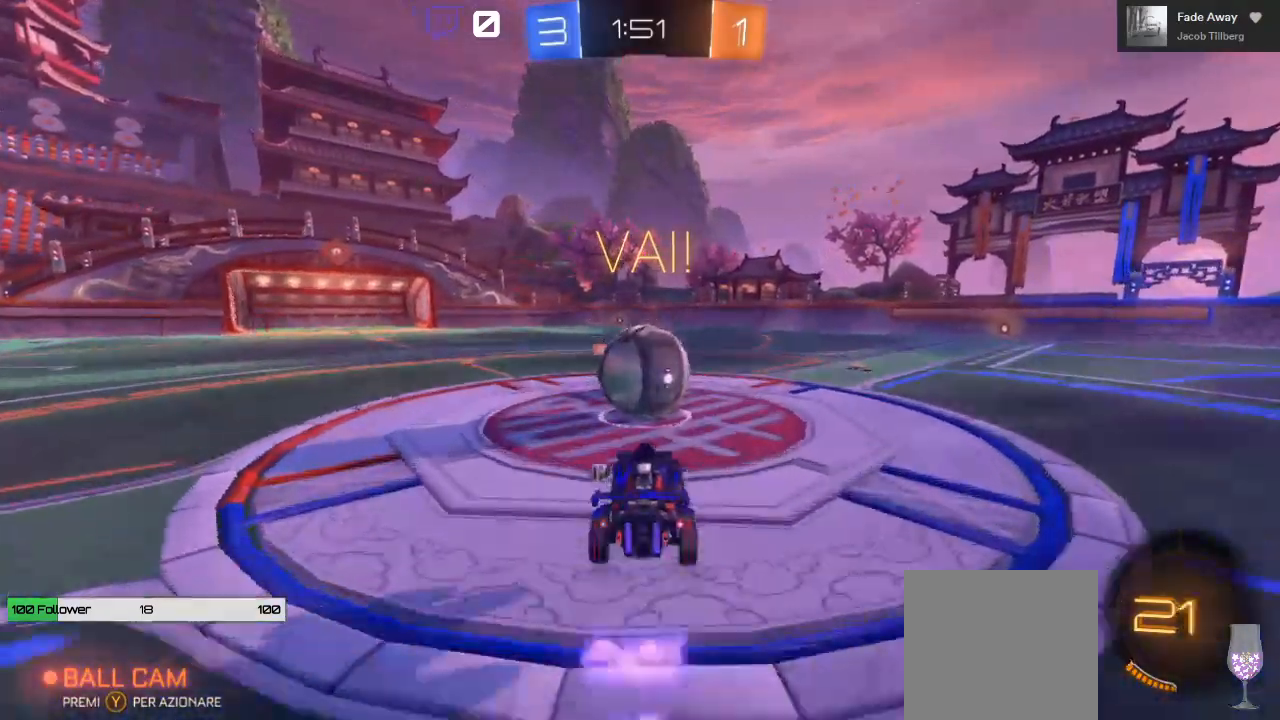
{"buttons": ["A", "L1", "R2", "L3"], "left_stick": "up-right", "right_stick": "center", "events": [[33, "A", "up"], [50, "left_stick", "up"], [100, "A", "down"], [100, "L1", "down"], [200, "L3", "down"], [200, "left_stick", "up-right"]]}
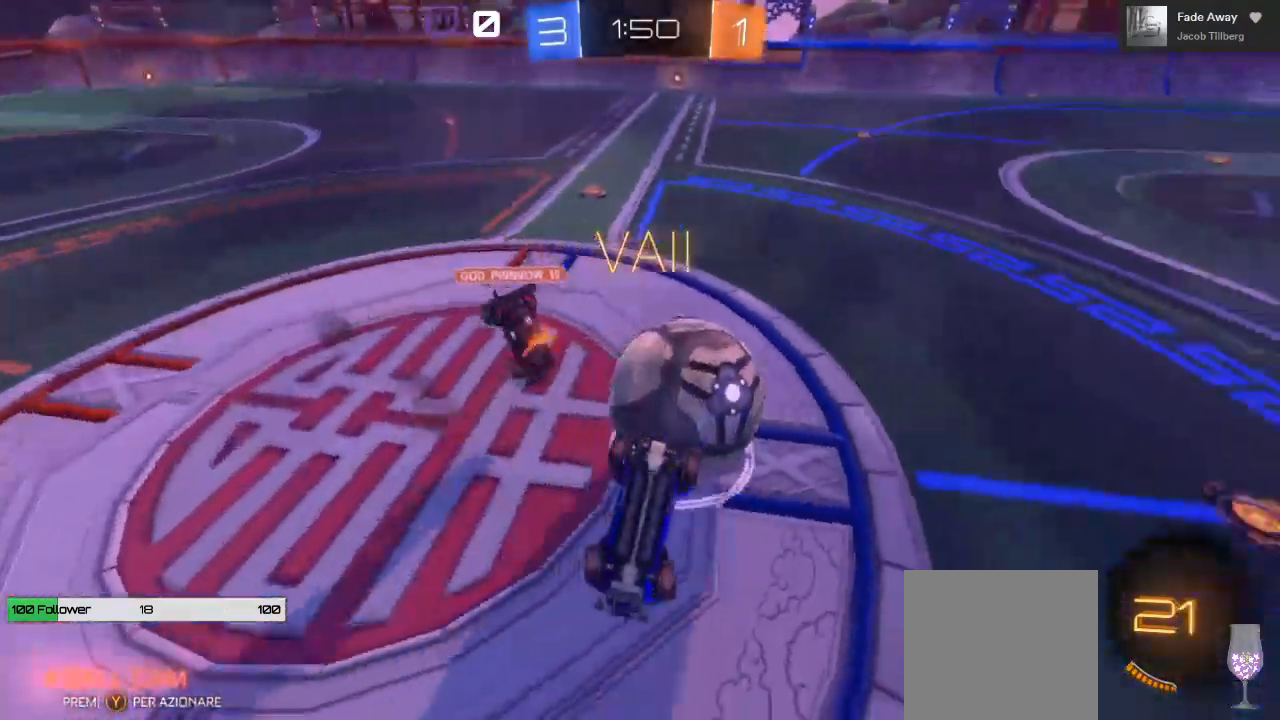
{"buttons": ["R2", "L3"], "left_stick": "right", "right_stick": "center", "events": [[133, "A", "up"], [200, "left_stick", "right"], [233, "L1", "up"]]}
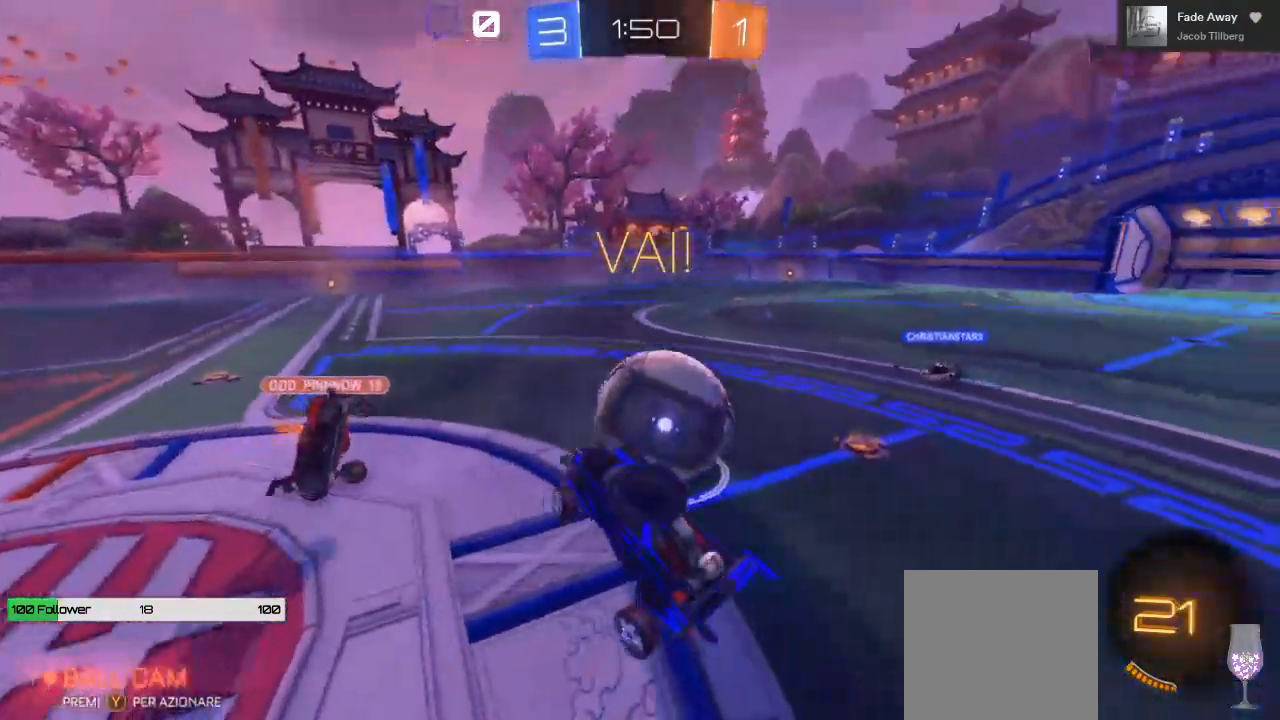
{"buttons": ["B", "R2"], "left_stick": "center", "right_stick": "center", "events": [[50, "L3", "up"], [100, "left_stick", "center"], [267, "B", "down"]]}
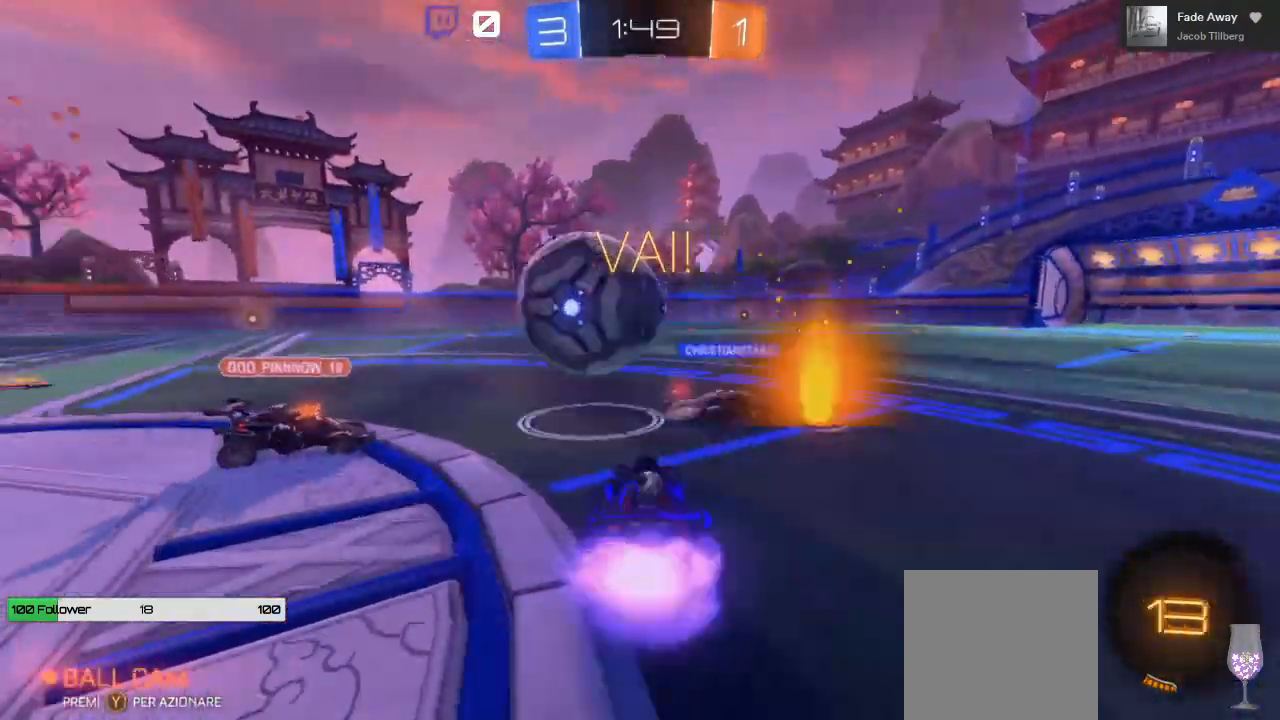
{"buttons": ["B", "R2"], "left_stick": "left", "right_stick": "center", "events": [[267, "left_stick", "left"]]}
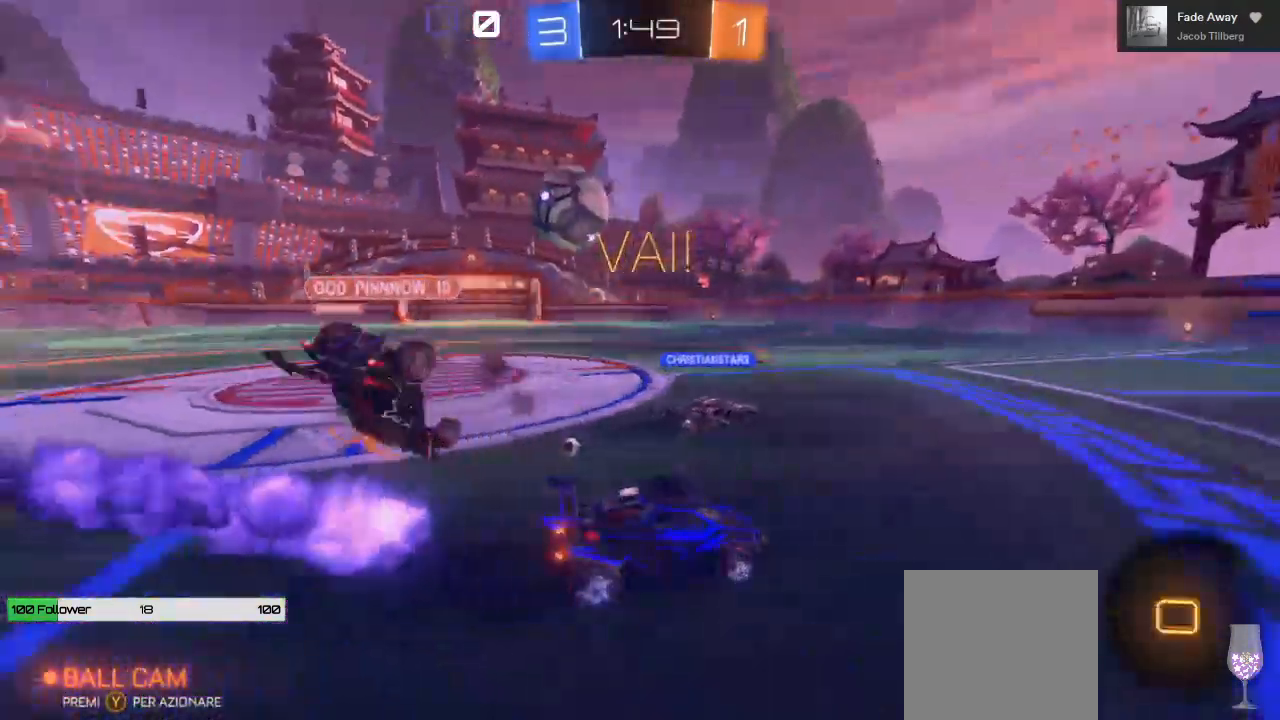
{"buttons": ["A", "R2"], "left_stick": "up", "right_stick": "center", "events": [[83, "left_stick", "center"], [267, "left_stick", "up"], [333, "A", "down"], [367, "B", "up"], [383, "A", "up"], [467, "A", "down"]]}
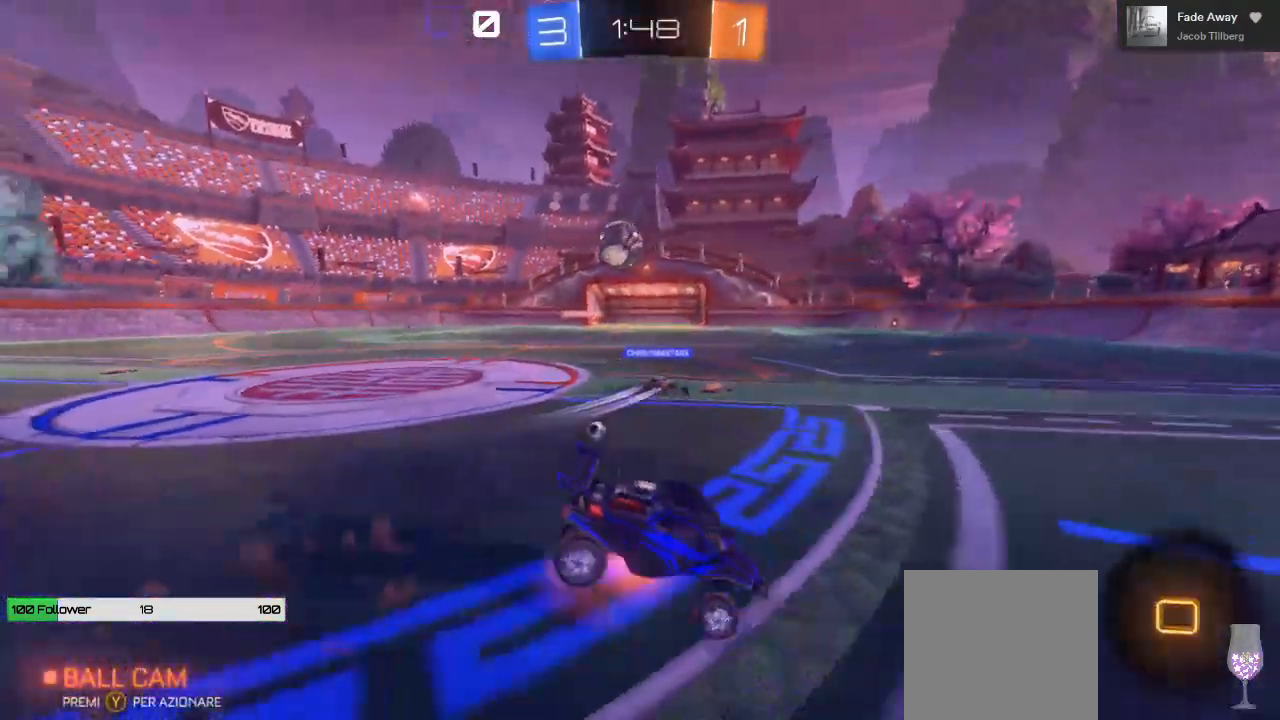
{"buttons": ["R2"], "left_stick": "center", "right_stick": "center", "events": [[33, "L3", "down"], [50, "left_stick", "up-left"], [150, "L3", "up"], [183, "A", "up"], [250, "Y", "down"], [367, "Y", "up"], [367, "left_stick", "center"]]}
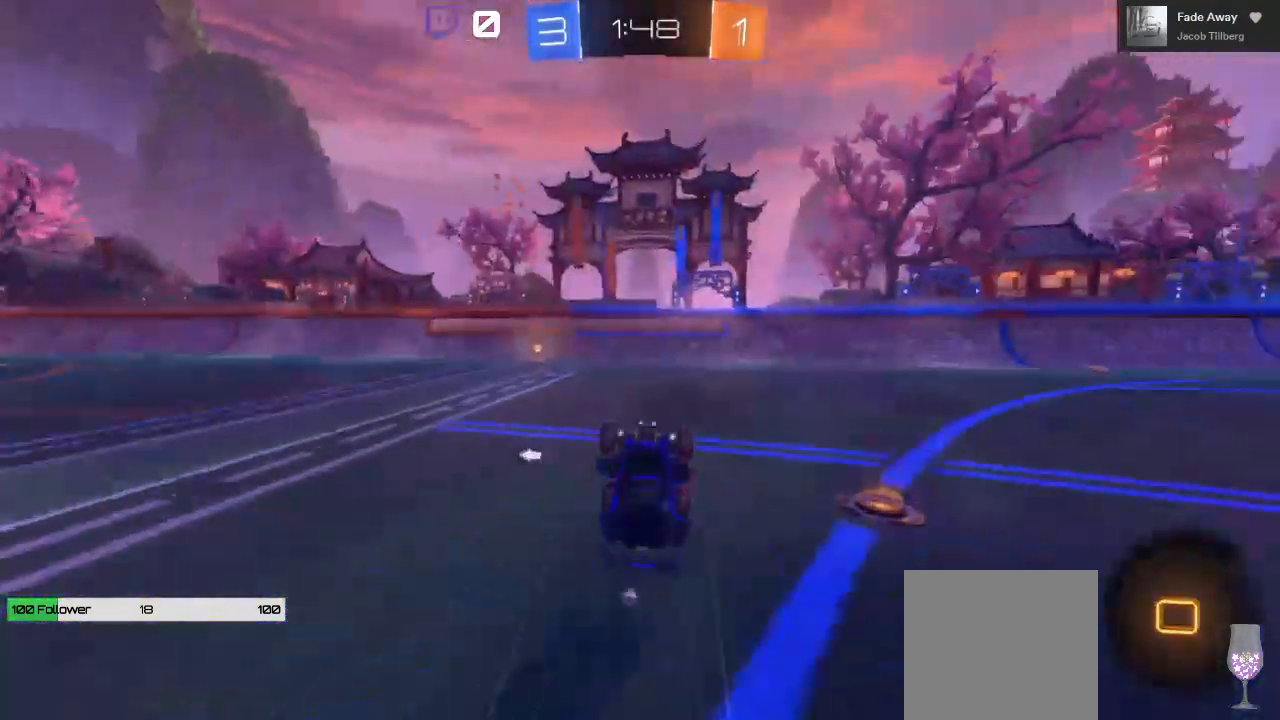
{"buttons": ["R2"], "left_stick": "center", "right_stick": "center", "events": [[150, "left_stick", "left"], [350, "left_stick", "center"]]}
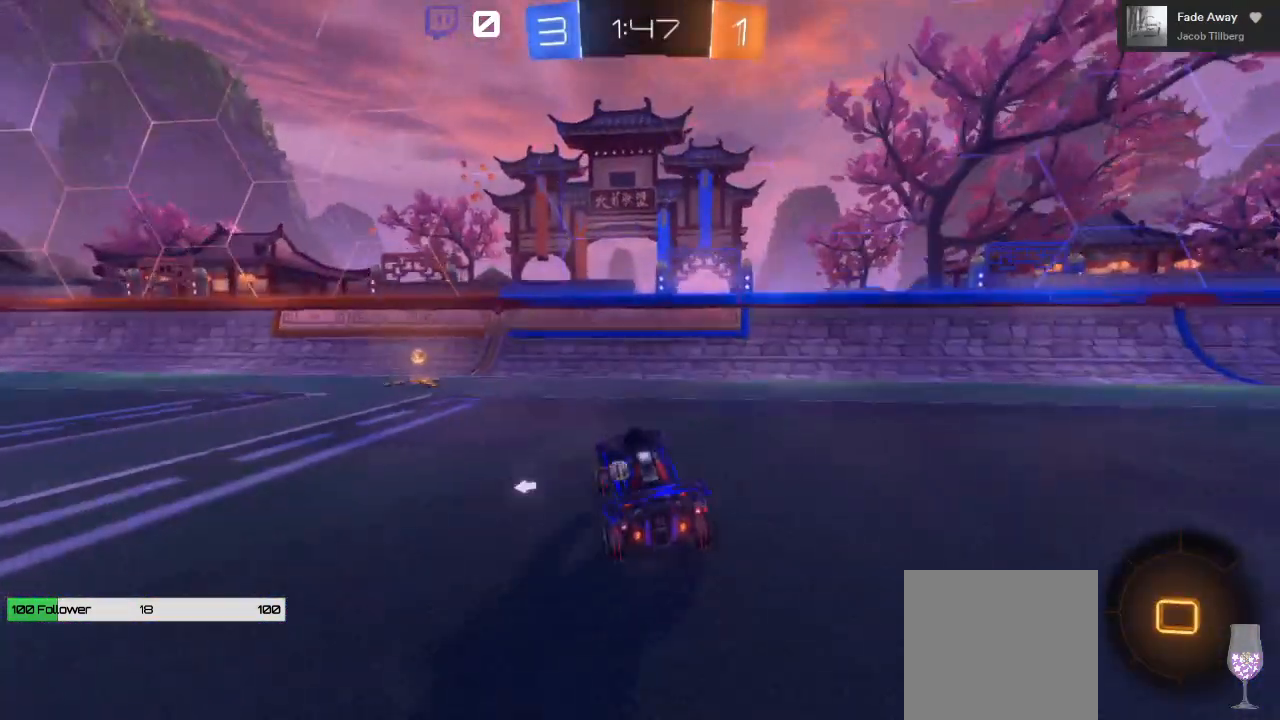
{"buttons": ["R2"], "left_stick": "left", "right_stick": "center", "events": [[183, "left_stick", "left"], [333, "Y", "down"], [467, "Y", "up"]]}
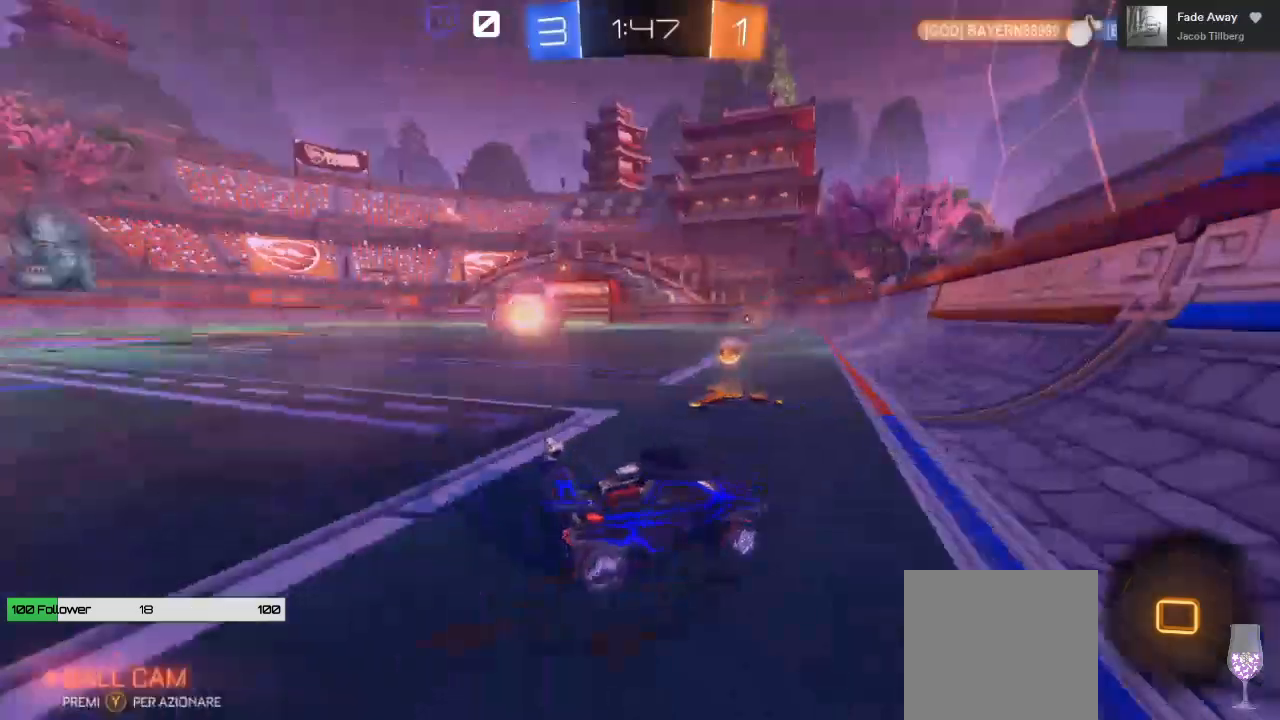
{"buttons": ["R2"], "left_stick": "left", "right_stick": "center", "events": [[100, "L1", "down"], [117, "L3", "down"], [300, "L1", "up"], [317, "L3", "up"]]}
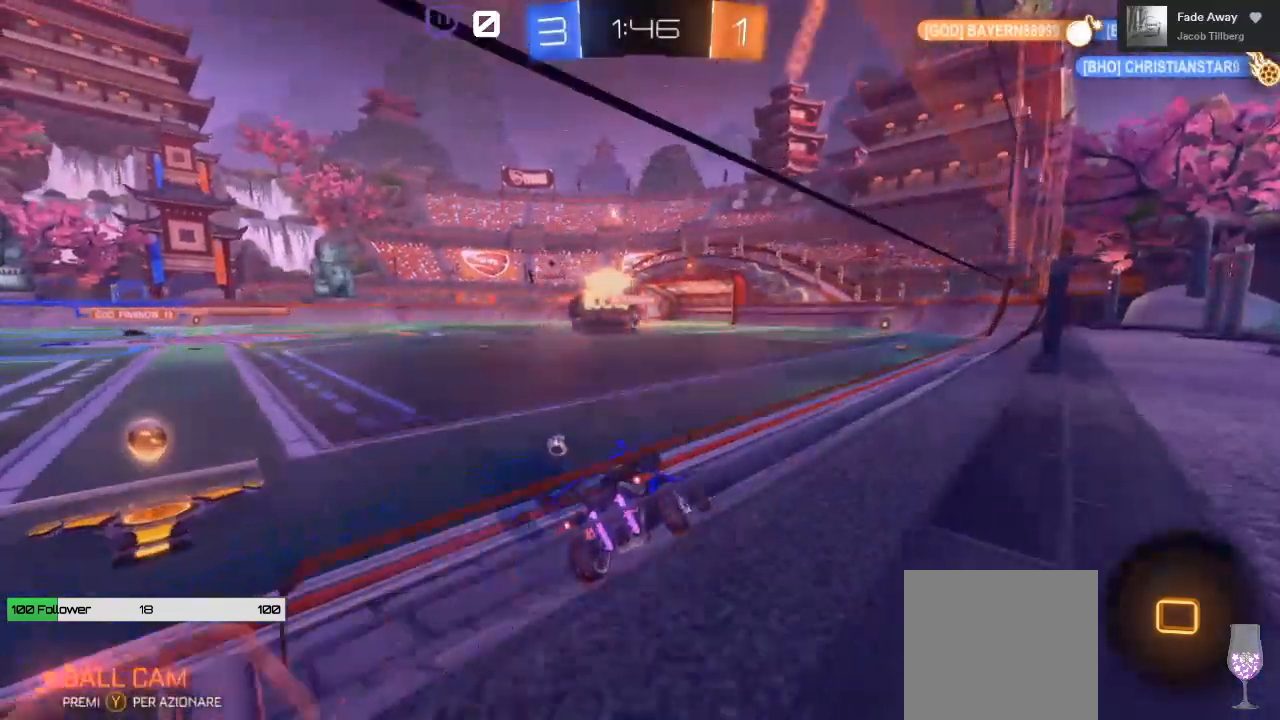
{"buttons": ["R2"], "left_stick": "right", "right_stick": "center", "events": [[133, "left_stick", "center"], [433, "left_stick", "right"]]}
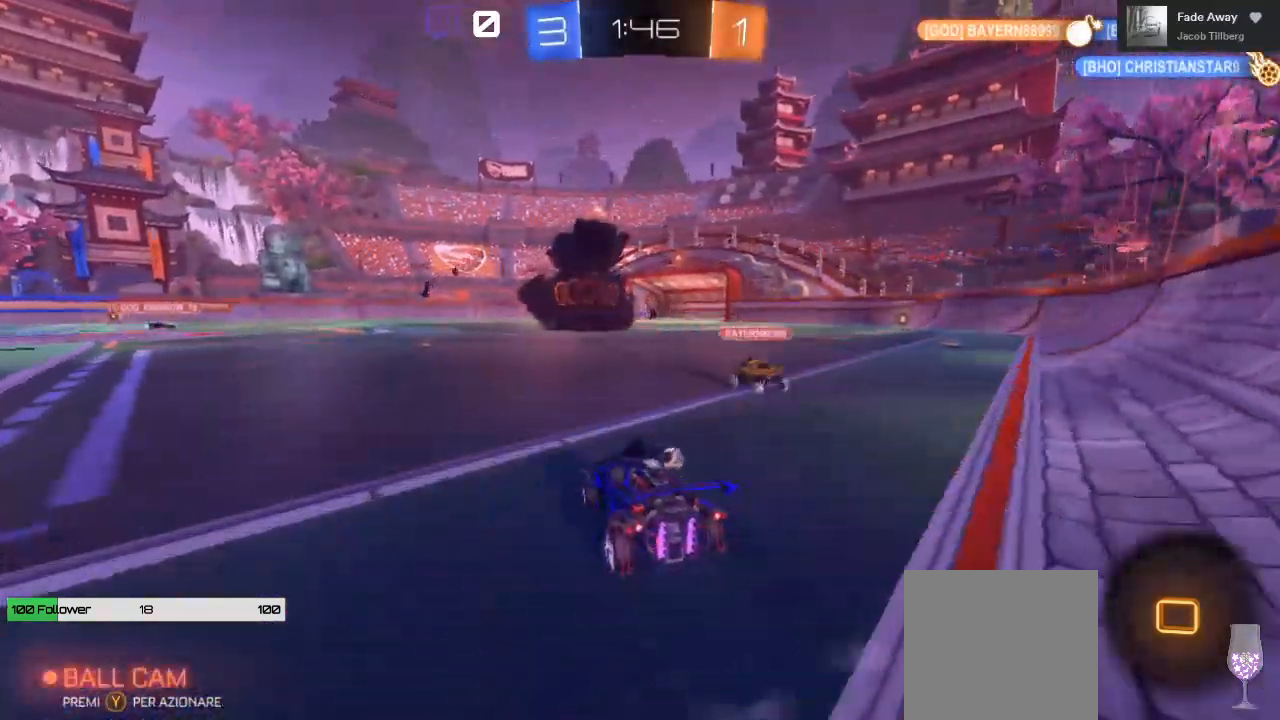
{"buttons": ["R2"], "left_stick": "center", "right_stick": "center", "events": [[83, "left_stick", "center"]]}
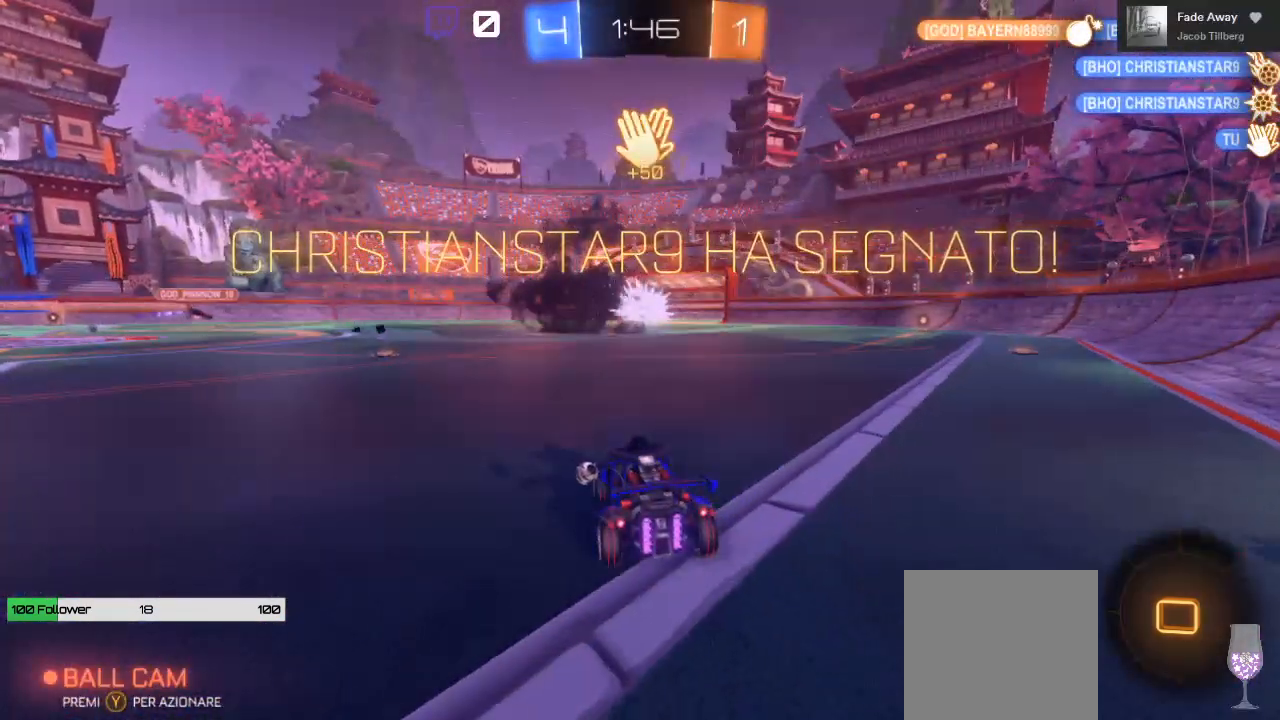
{"buttons": ["R2", "DPAD_UP"], "left_stick": "center", "right_stick": "center", "events": [[217, "DPAD_RIGHT", "down"], [300, "DPAD_RIGHT", "up"], [400, "DPAD_UP", "down"]]}
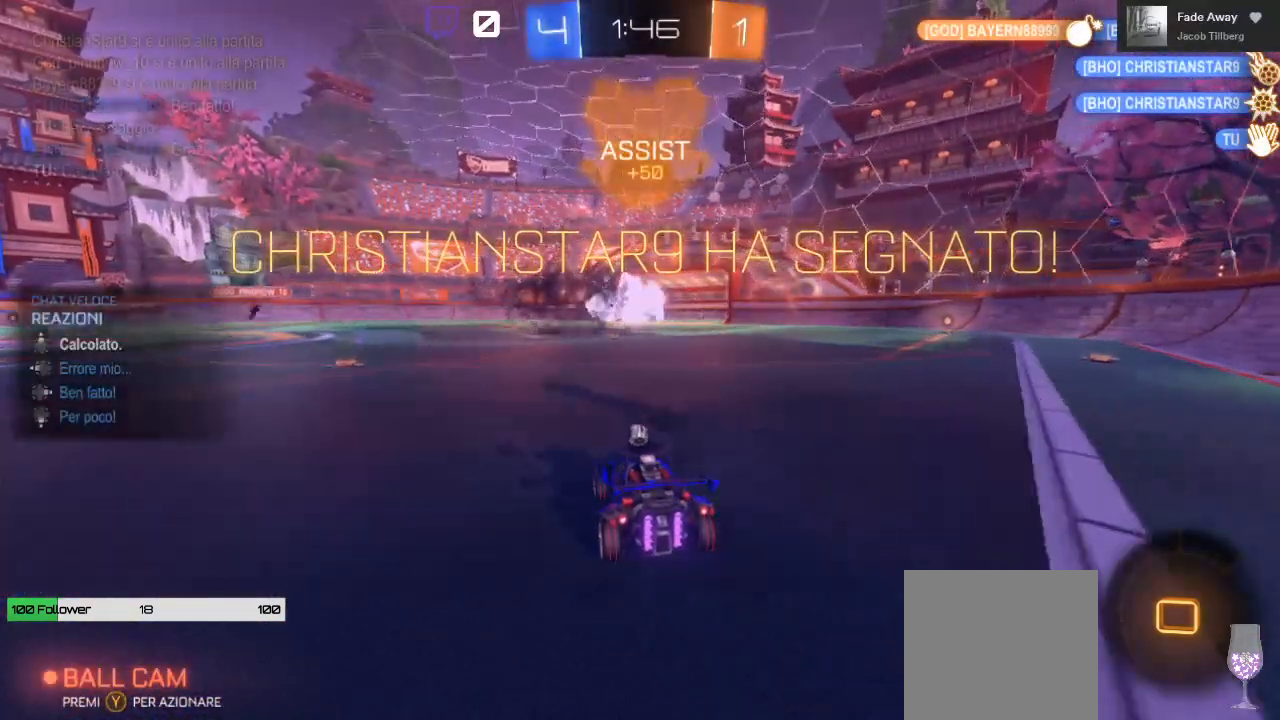
{"buttons": ["A", "R2"], "left_stick": "down", "right_stick": "center", "events": [[17, "DPAD_UP", "up"], [183, "left_stick", "down-left"], [233, "left_stick", "down"], [250, "A", "down"]]}
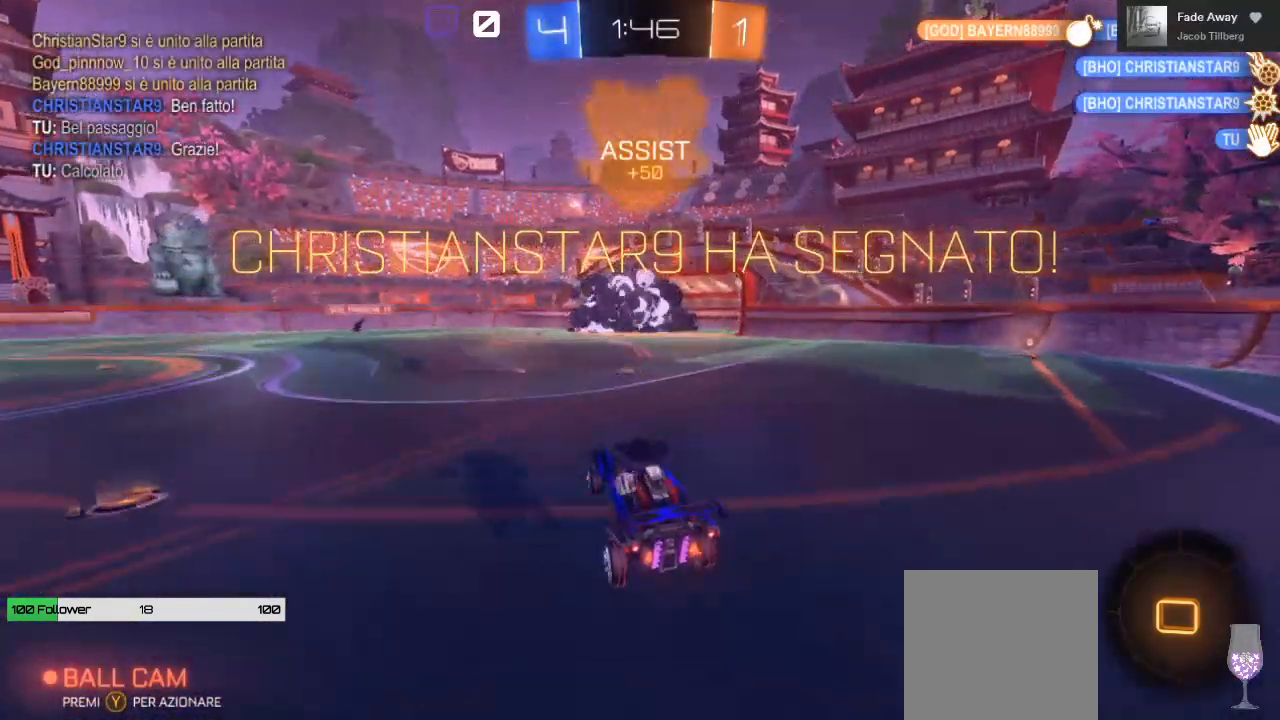
{"buttons": ["L1", "R2"], "left_stick": "down-right", "right_stick": "center", "events": [[33, "L1", "down"], [133, "A", "up"], [467, "left_stick", "down-right"]]}
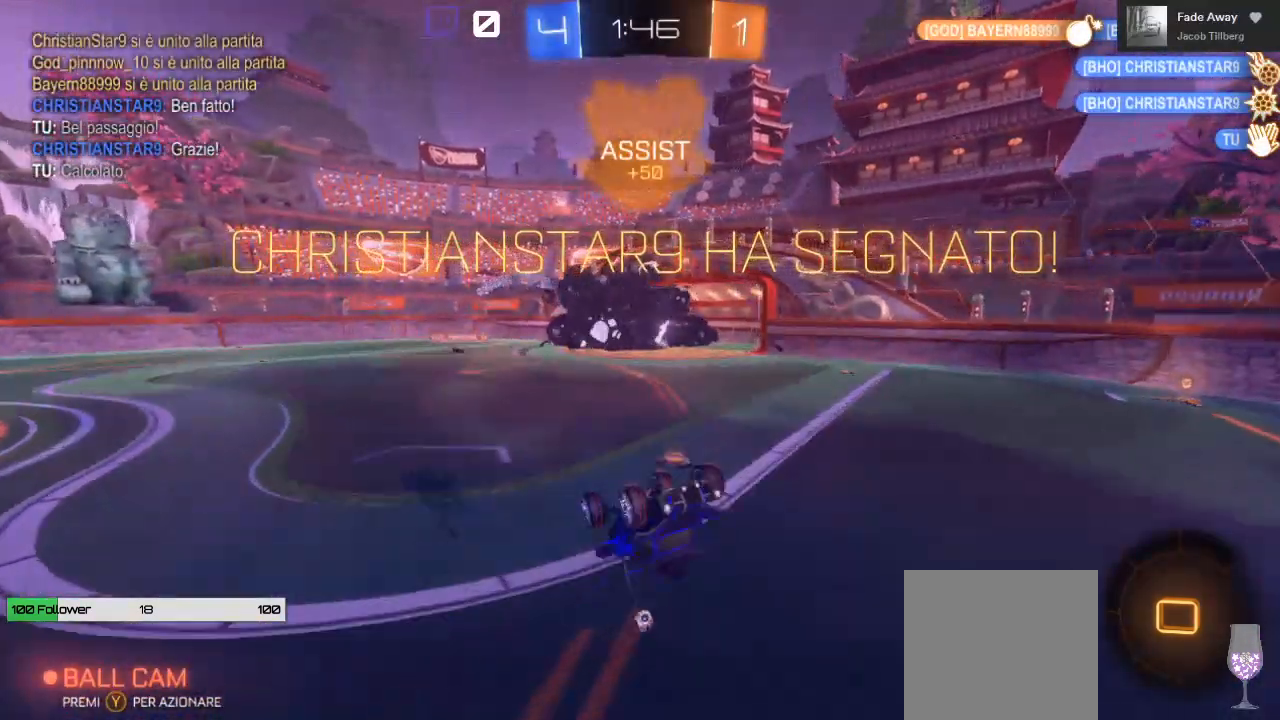
{"buttons": ["L1", "R2"], "left_stick": "down-left", "right_stick": "center", "events": [[250, "left_stick", "down-left"]]}
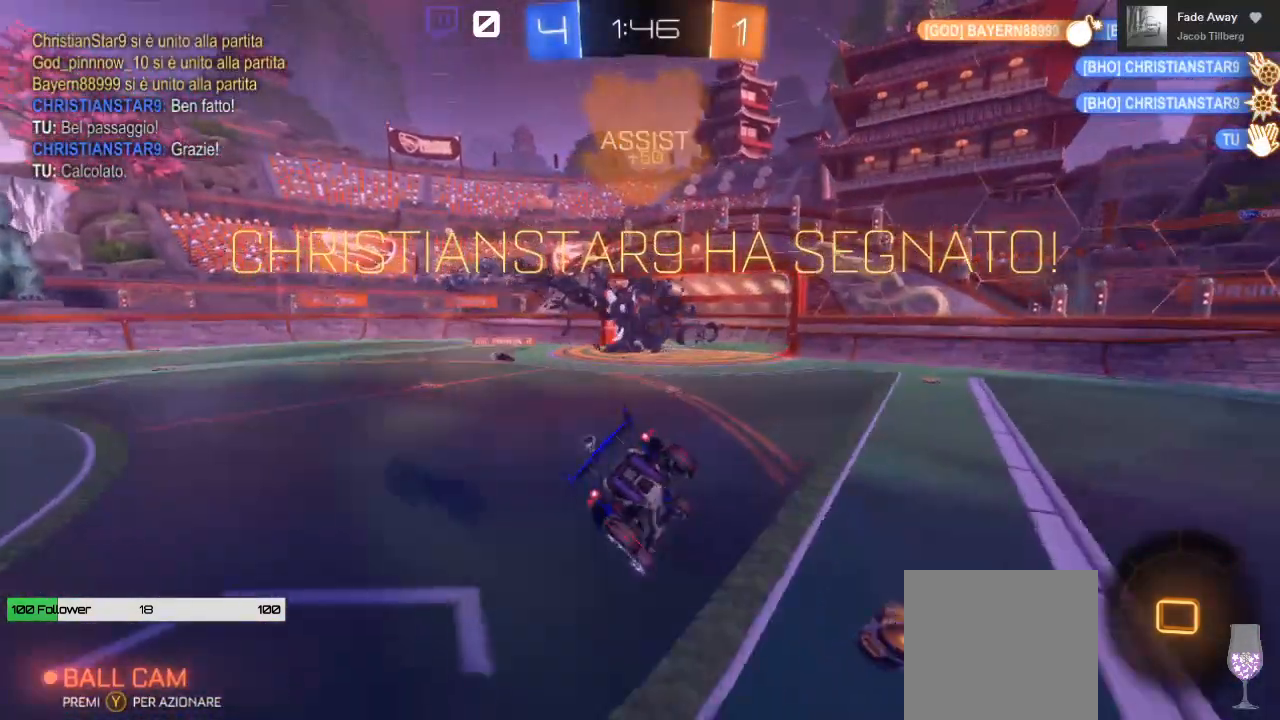
{"buttons": ["L1", "R2"], "left_stick": "down", "right_stick": "center", "events": [[200, "left_stick", "down"]]}
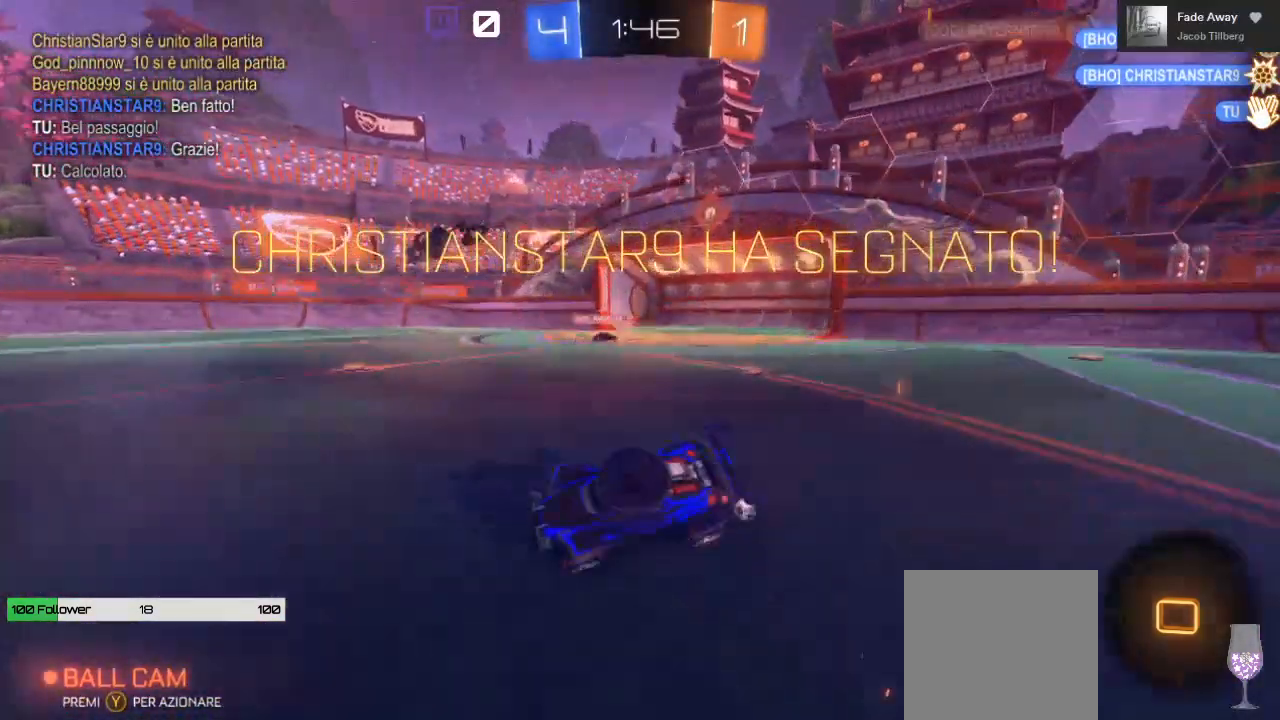
{"buttons": ["L1", "R2"], "left_stick": "down-left", "right_stick": "center", "events": [[317, "left_stick", "down-left"]]}
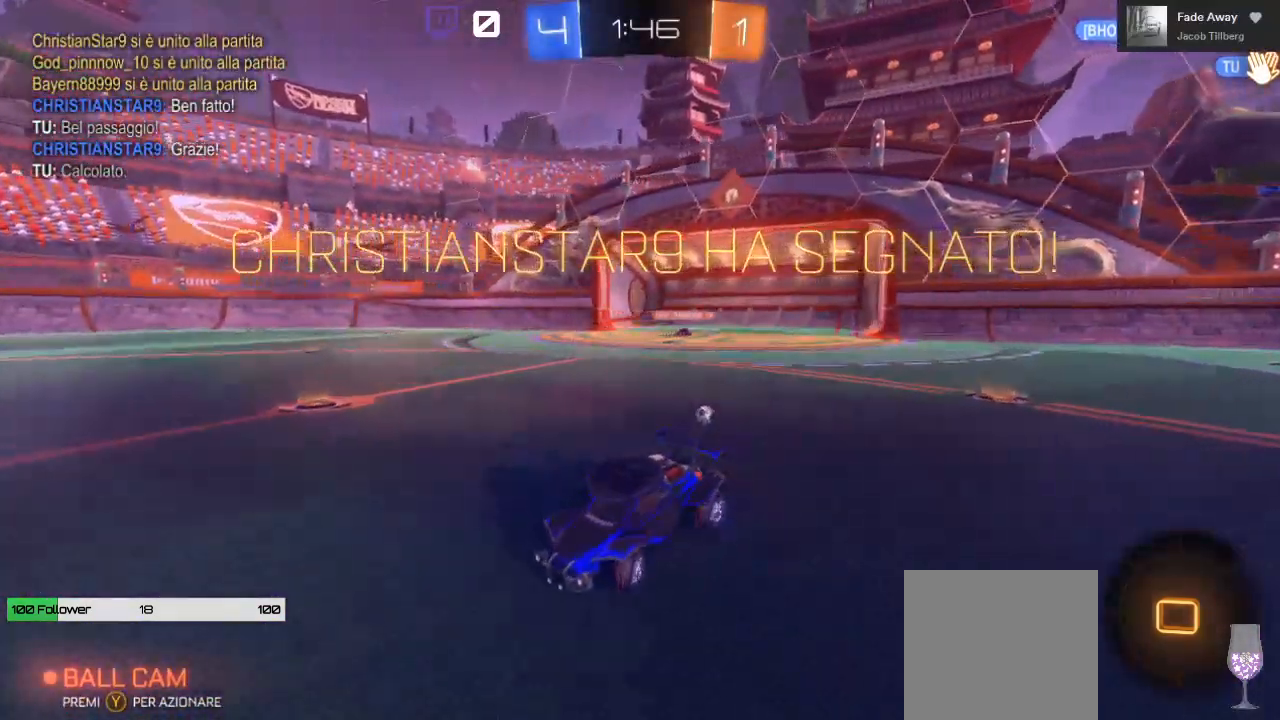
{"buttons": ["L1", "R2"], "left_stick": "down-left", "right_stick": "center", "events": []}
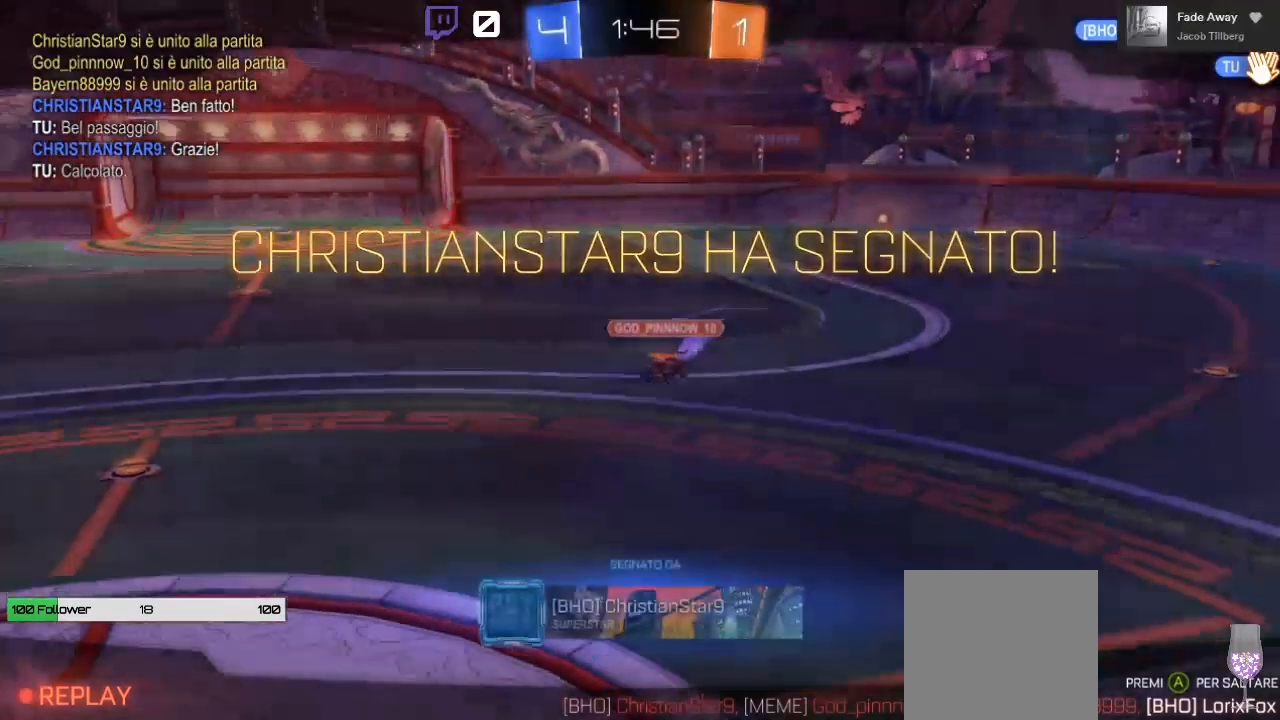
{"buttons": [], "left_stick": "left", "right_stick": "center", "events": [[33, "L1", "up"], [50, "left_stick", "right"], [133, "left_stick", "up-right"], [183, "R2", "up"], [217, "right_stick", "down-right"], [233, "left_stick", "center"], [283, "left_stick", "left"], [367, "left_stick", "down-right"], [367, "right_stick", "down-left"], [483, "right_stick", "center"], [500, "left_stick", "left"]]}
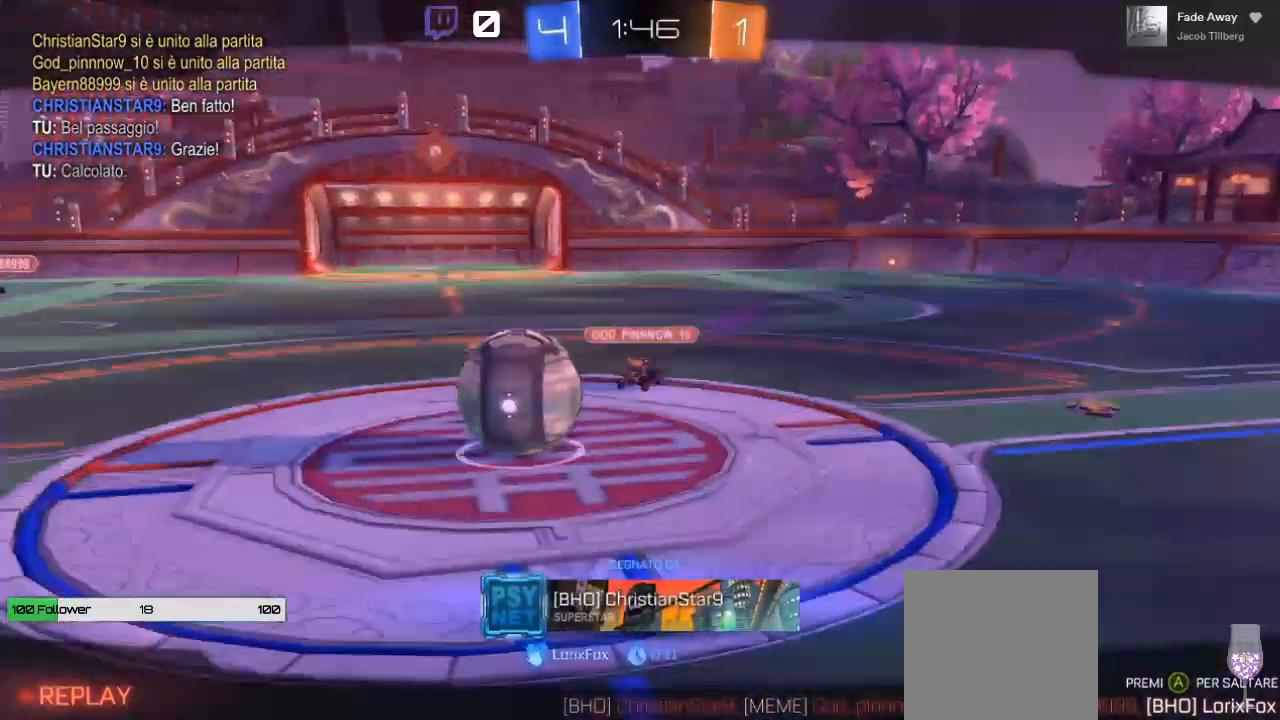
{"buttons": [], "left_stick": "center", "right_stick": "center", "events": [[17, "right_stick", "down-left"], [33, "left_stick", "down-right"], [33, "right_stick", "center"], [67, "left_stick", "center"]]}
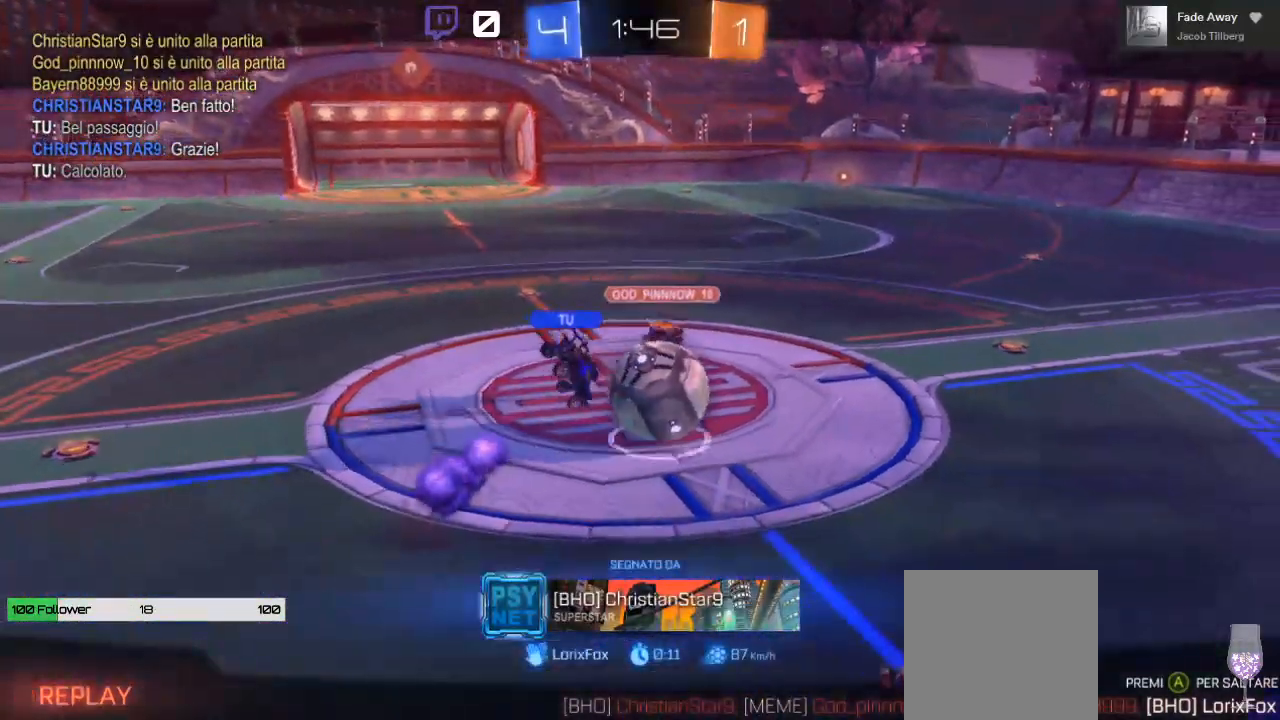
{"buttons": [], "left_stick": "center", "right_stick": "center", "events": []}